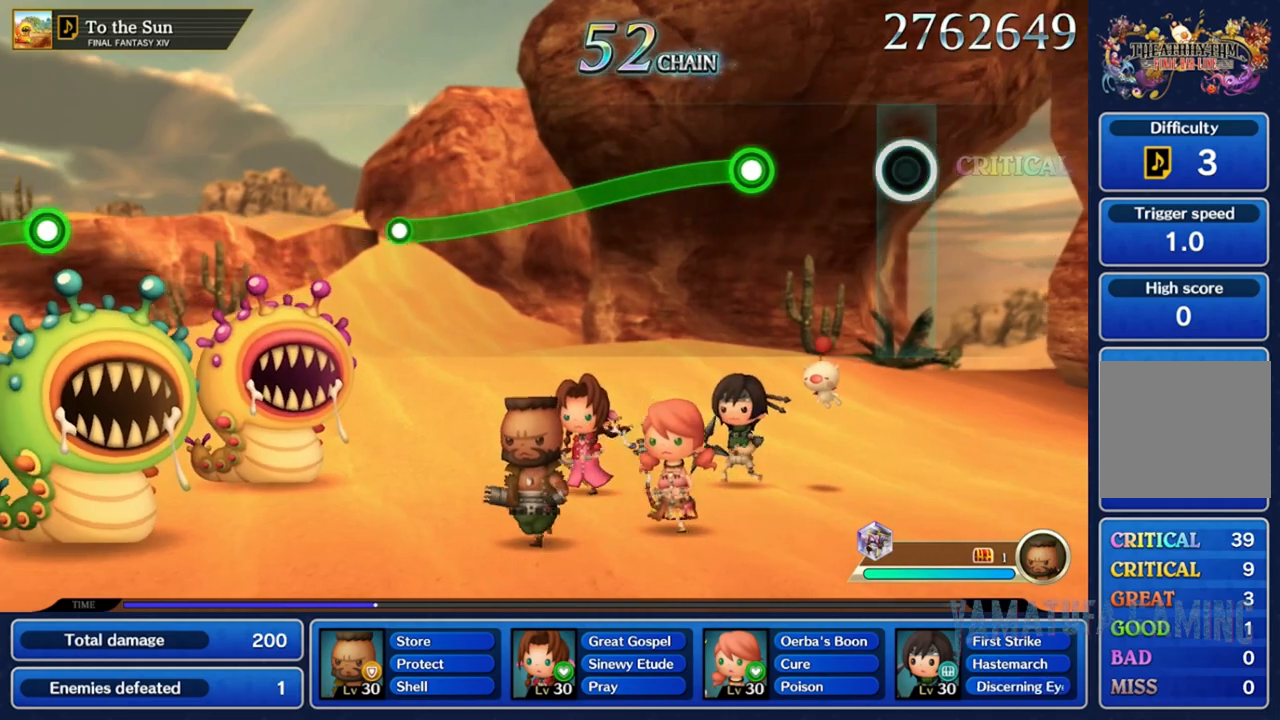
Gameplay with a controller (Nintendo layout); each line is a JSON object with the inputs held at the frame after it. "events" lists button and stick changes between this image and that frame as [ms after this image, input, new state], when the widget could be followed in between. Not read: L3 R3 SELECT START.
{"buttons": ["R2"], "left_stick": "down", "right_stick": "center", "events": [[467, "R2", "down"], [483, "left_stick", "down"]]}
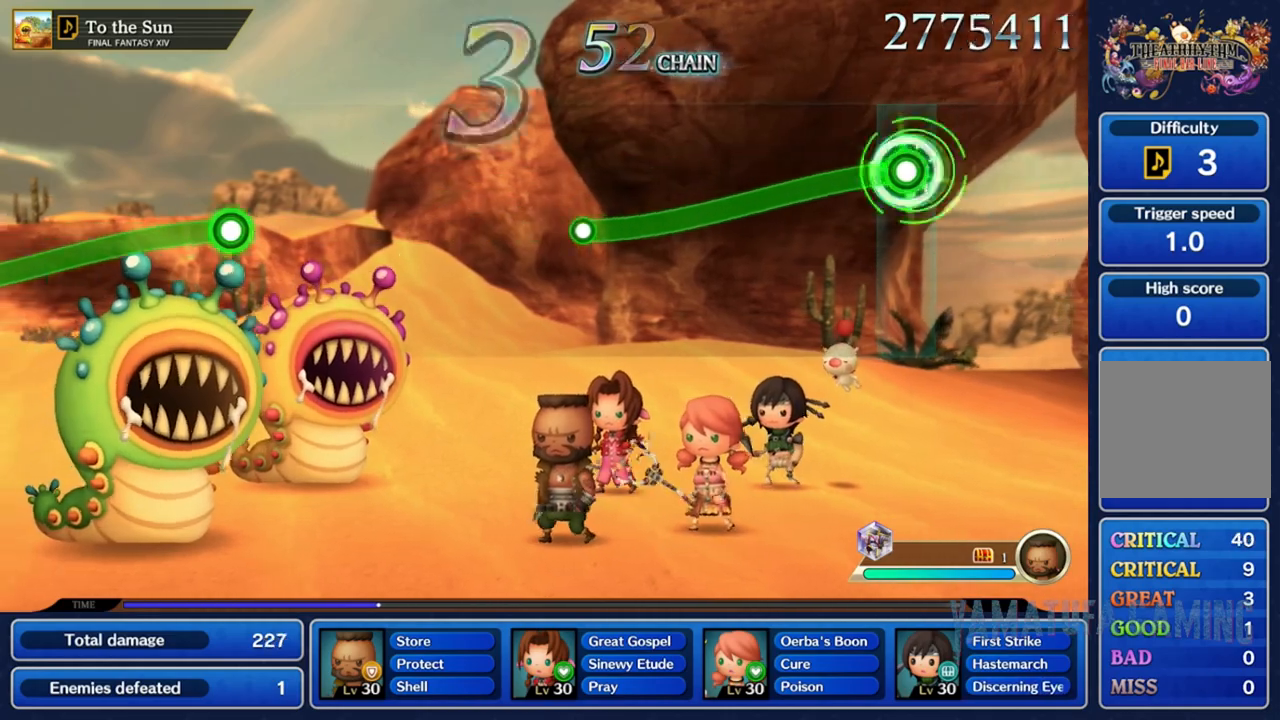
{"buttons": ["R2"], "left_stick": "down", "right_stick": "center", "events": []}
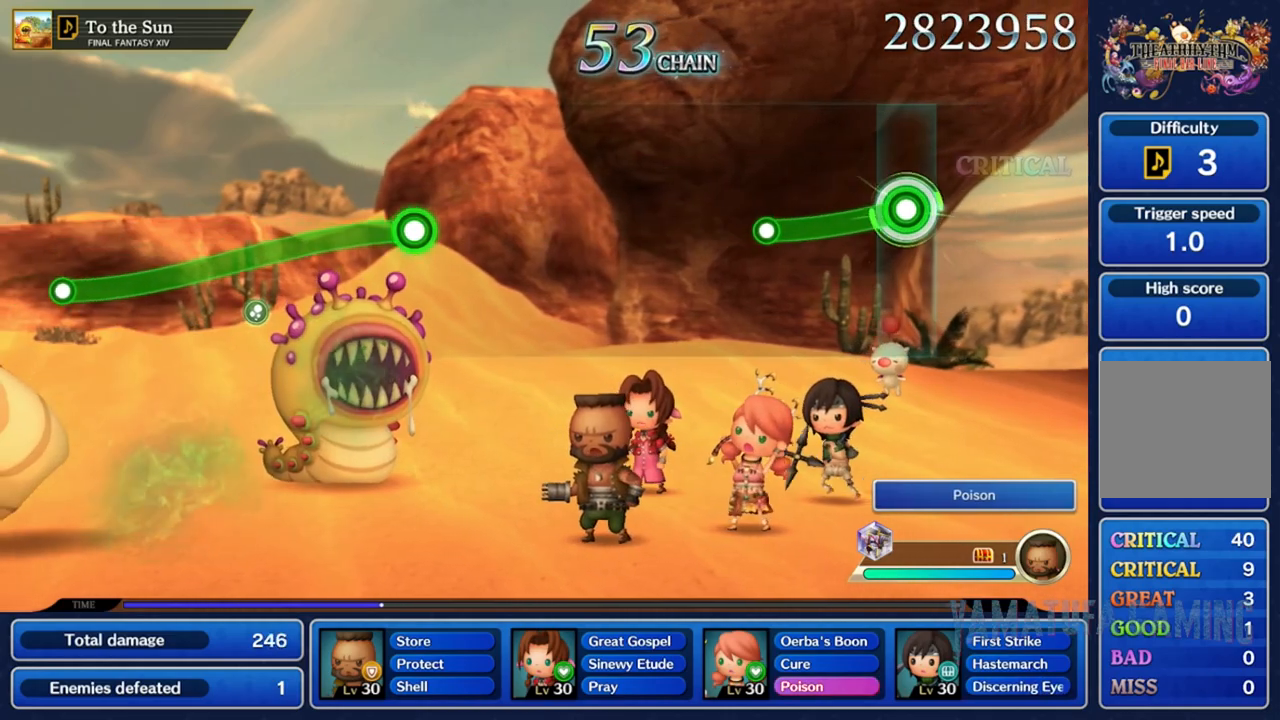
{"buttons": [], "left_stick": "center", "right_stick": "center", "events": [[383, "R2", "up"], [383, "left_stick", "center"]]}
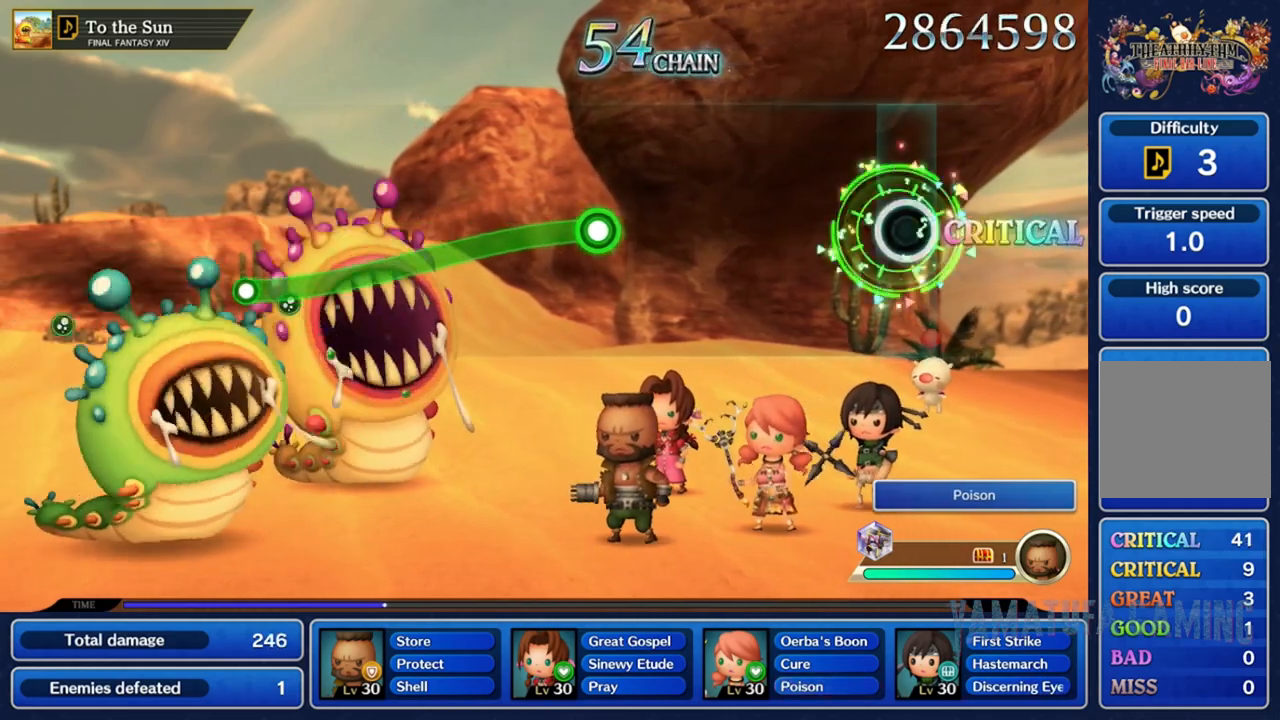
{"buttons": [], "left_stick": "center", "right_stick": "center", "events": []}